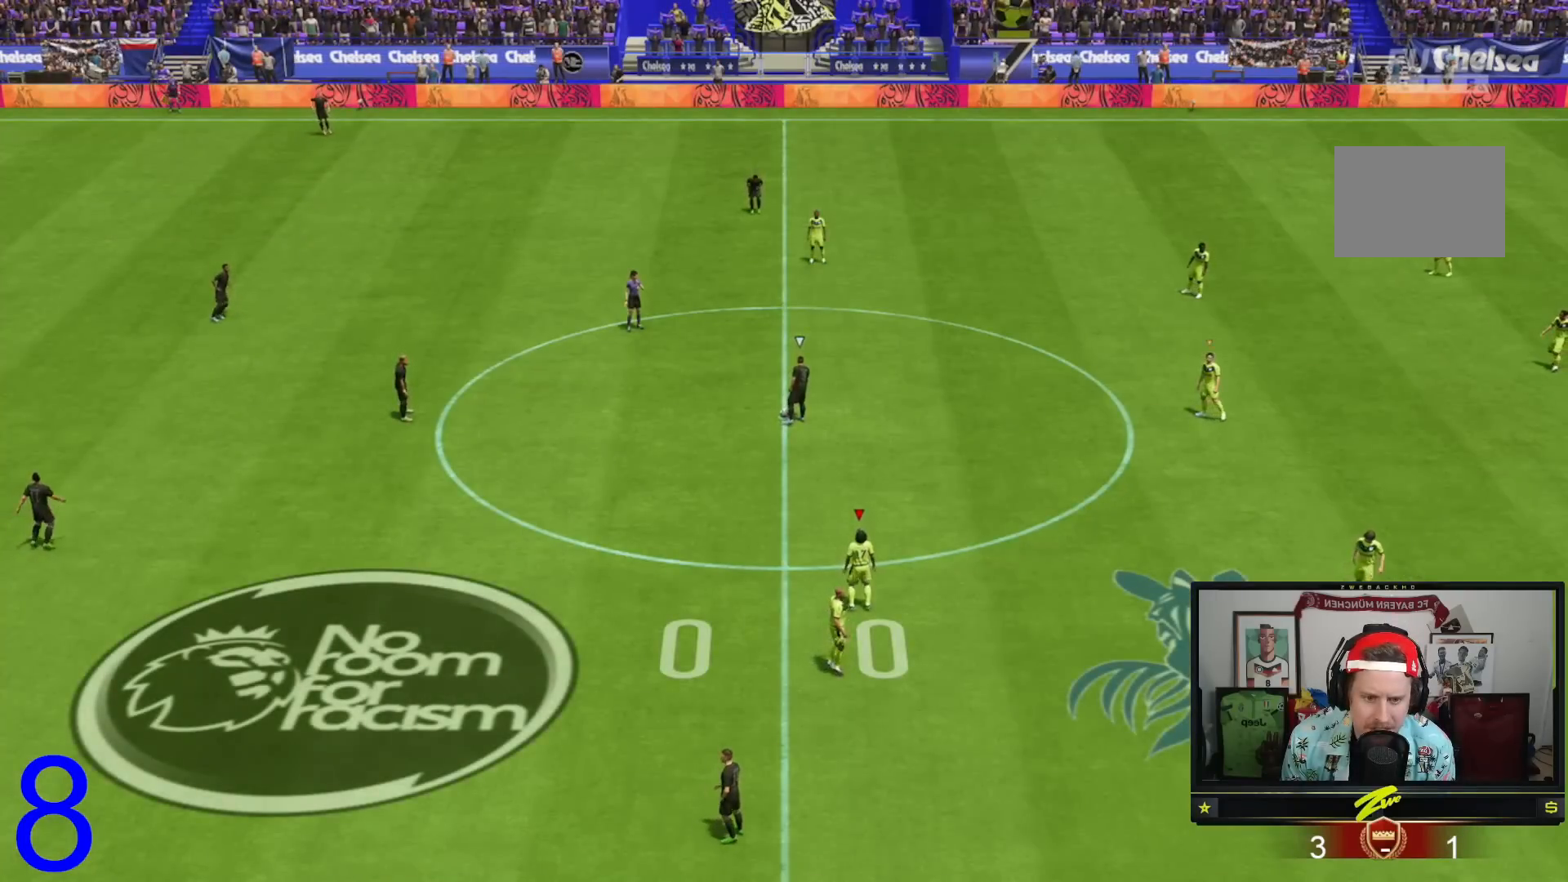
Gameplay with a controller (Xbox layout); each line is a JSON object with the inputs held at the frame after it. "events" lists button and stick changes between this image and that frame as [ms after this image, input, new state], when the widget could be followed in between. Not read: L3 R3.
{"buttons": ["R2"], "left_stick": "down-left", "right_stick": "center", "events": [[234, "left_stick", "up"], [484, "R2", "down"], [484, "left_stick", "down-left"]]}
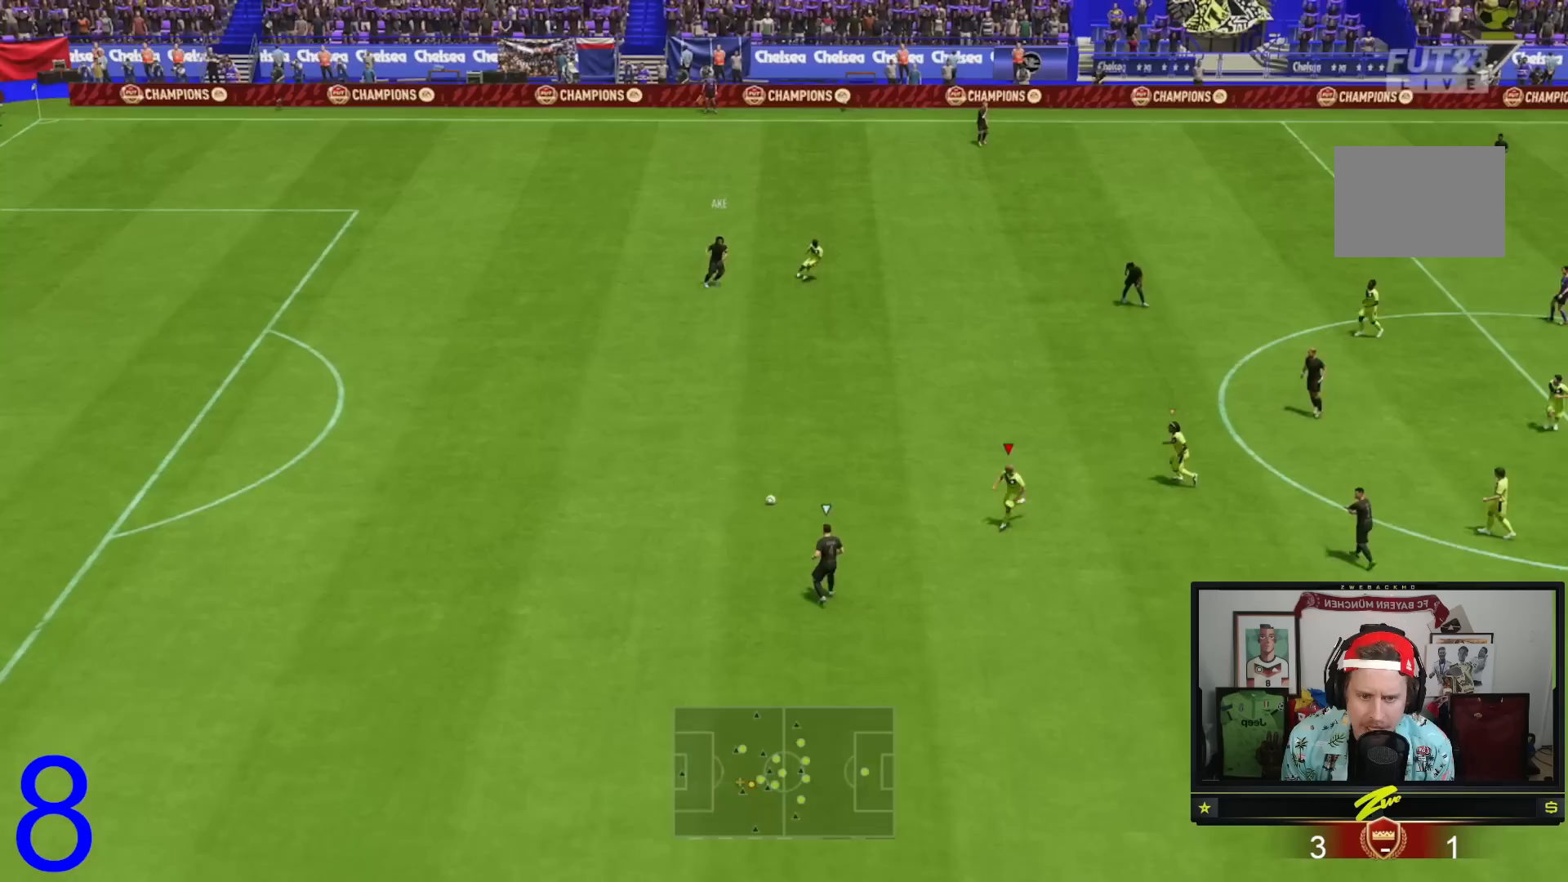
{"buttons": ["R2"], "left_stick": "down-left", "right_stick": "center", "events": []}
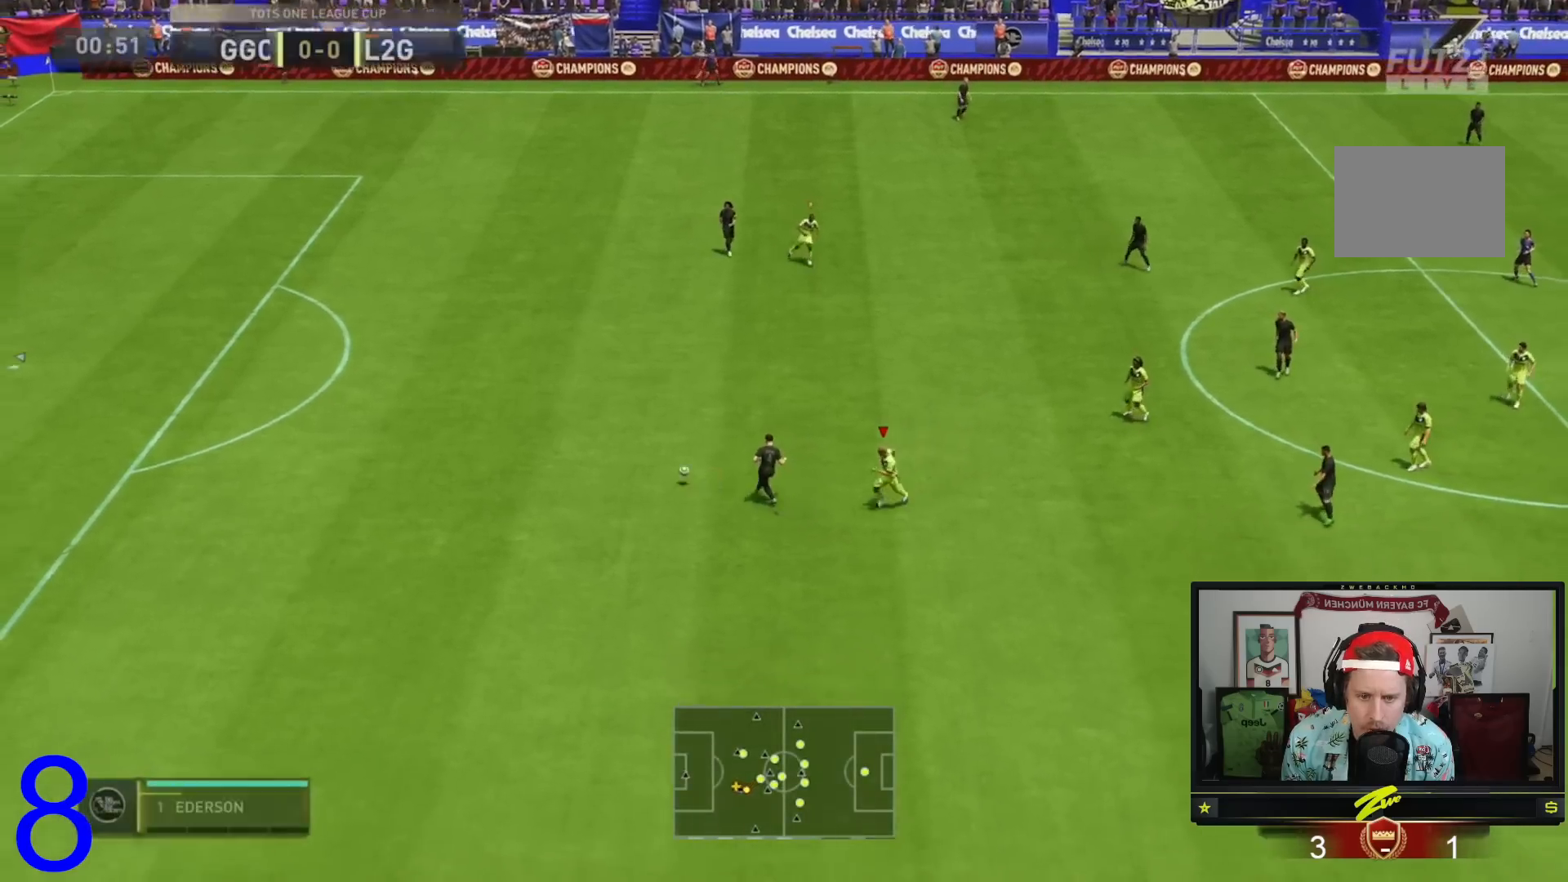
{"buttons": ["R2"], "left_stick": "left", "right_stick": "center", "events": [[451, "left_stick", "left"]]}
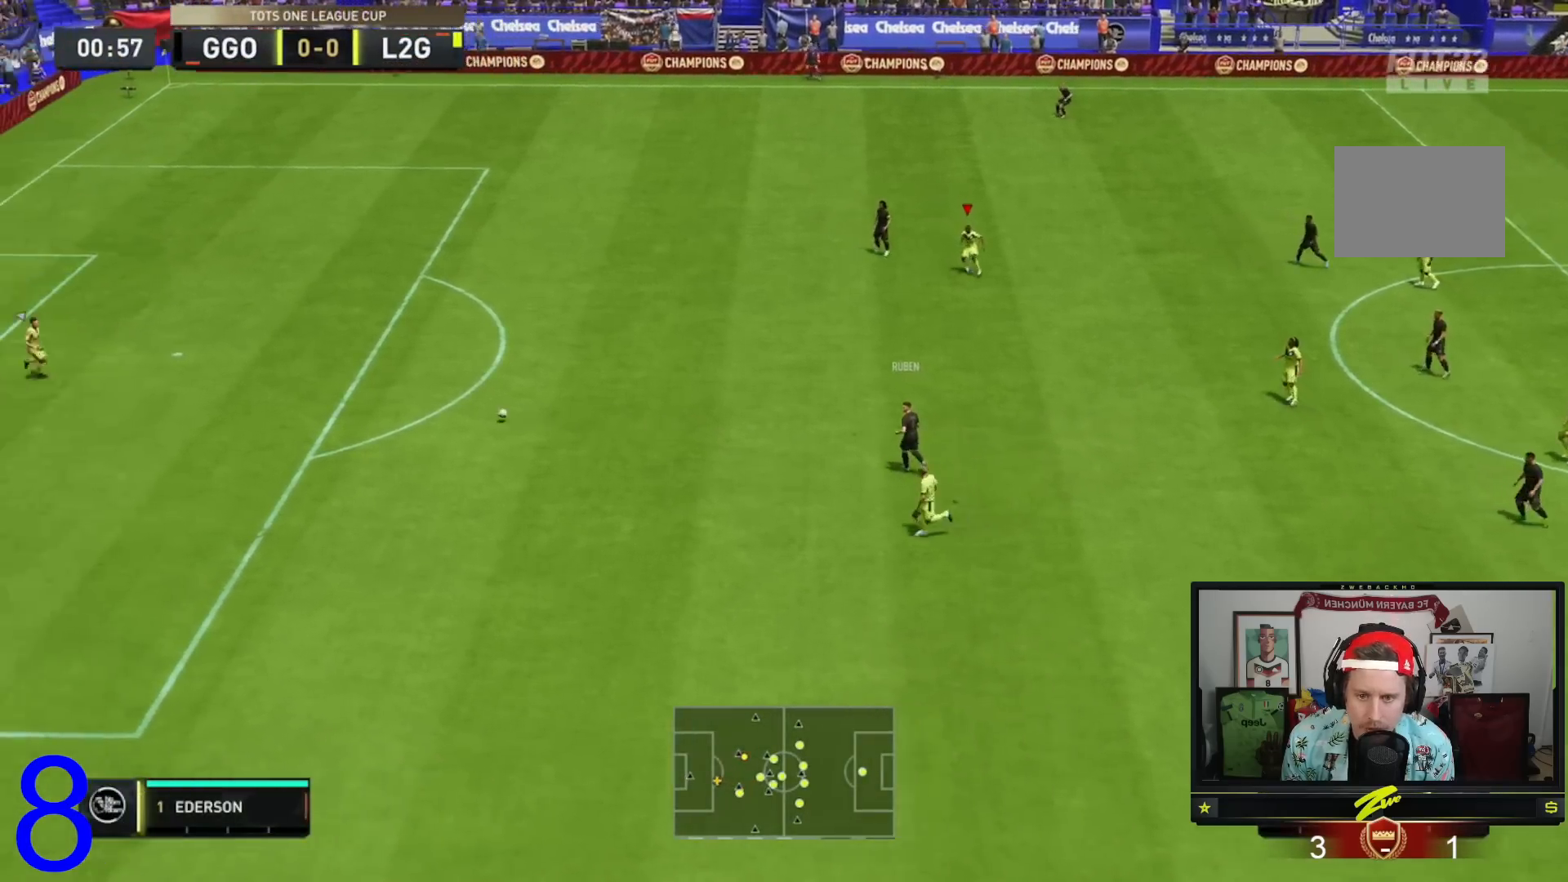
{"buttons": ["R2"], "left_stick": "left", "right_stick": "center", "events": []}
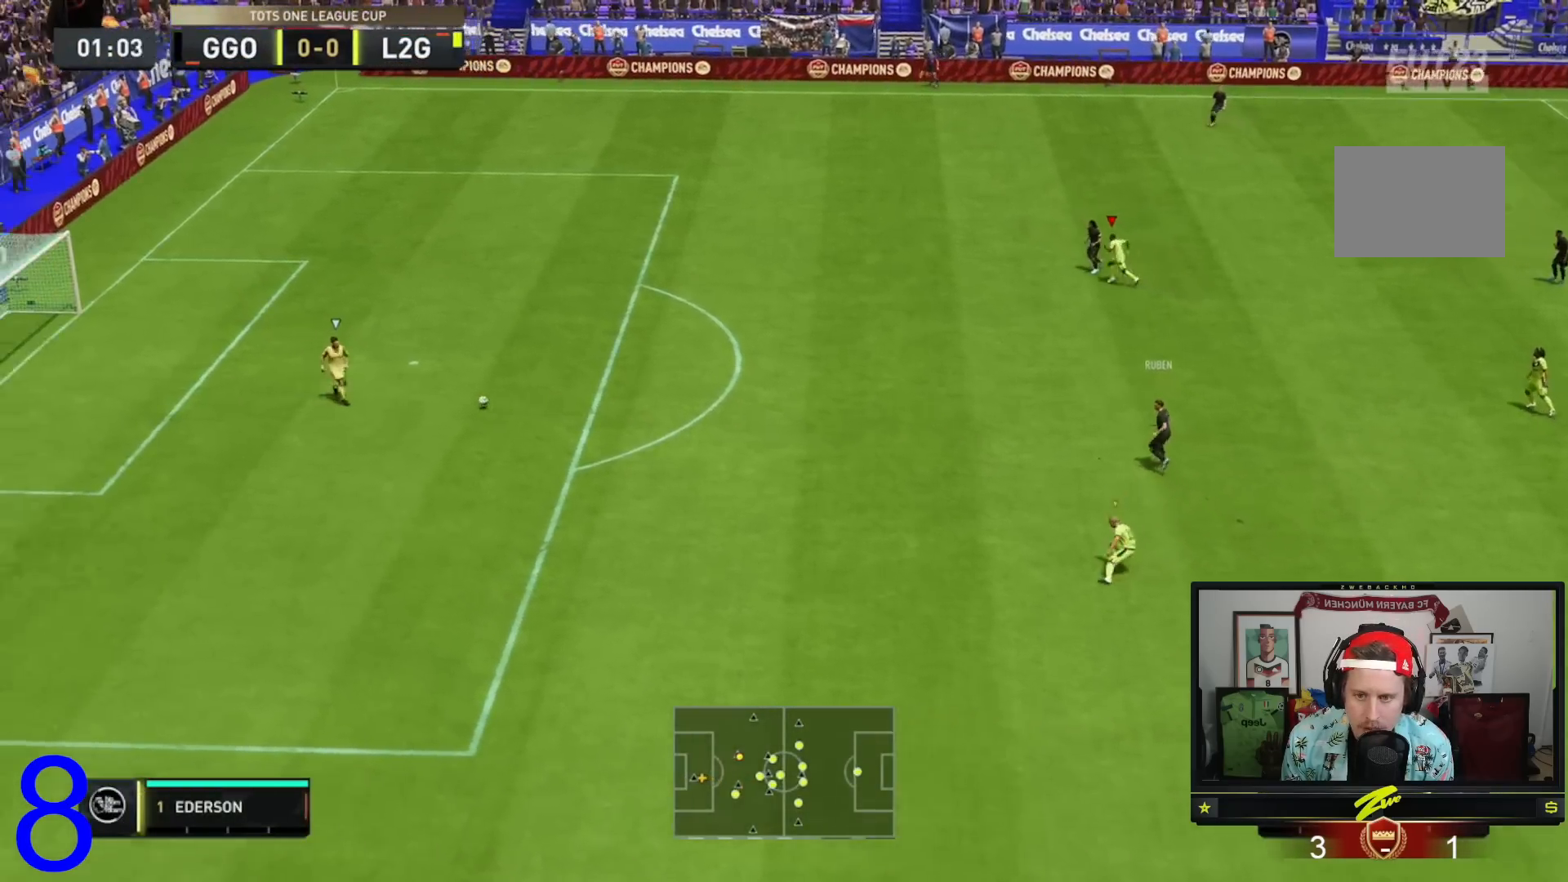
{"buttons": ["R2"], "left_stick": "up-left", "right_stick": "center", "events": [[17, "left_stick", "up-left"]]}
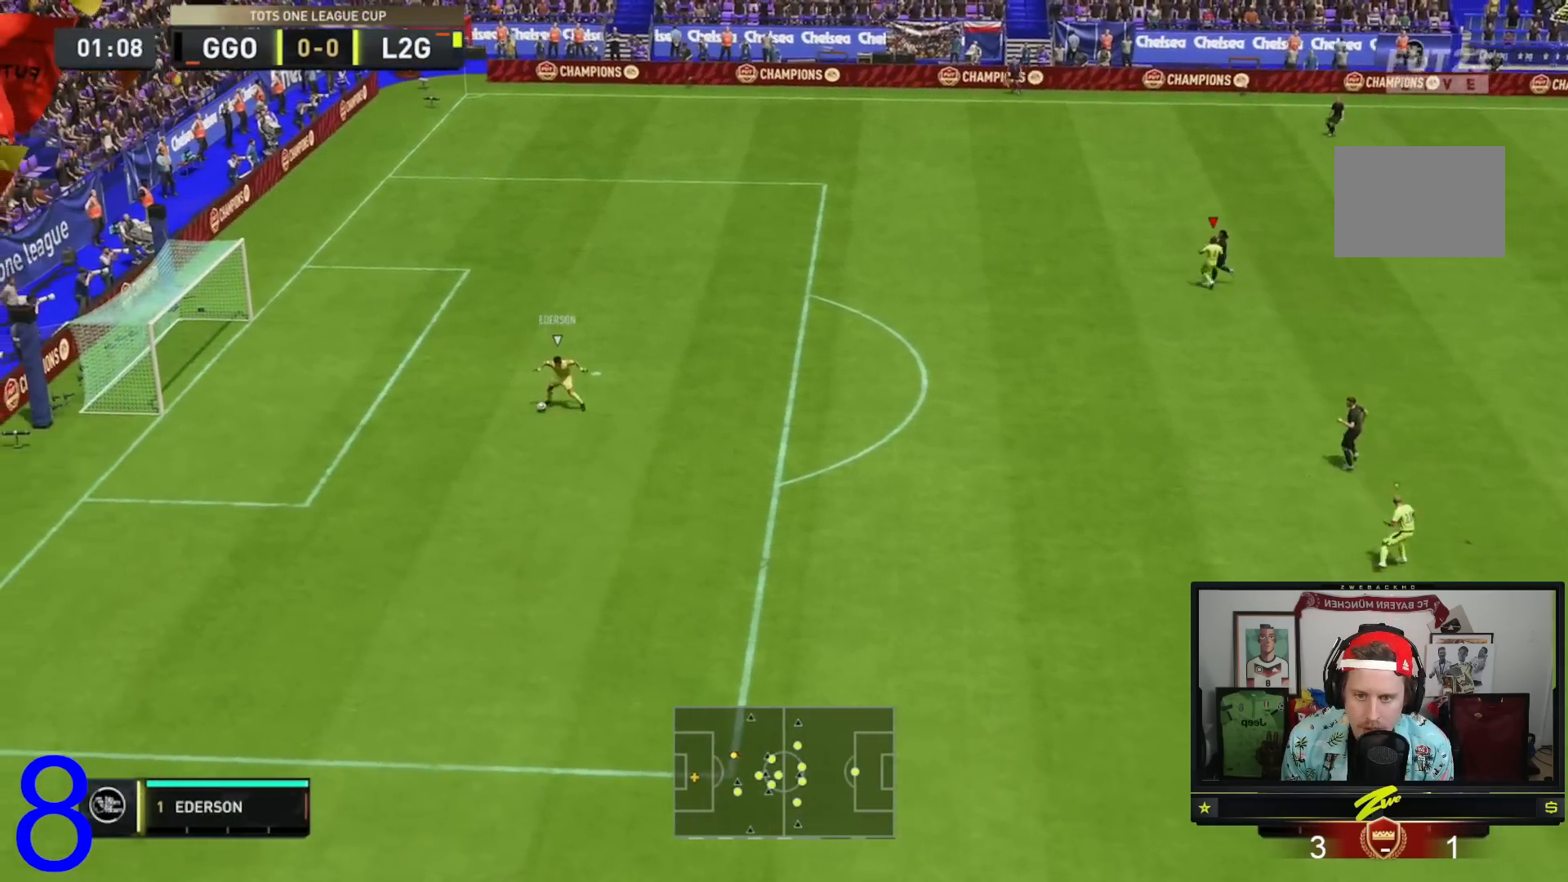
{"buttons": ["R2"], "left_stick": "up-left", "right_stick": "center", "events": []}
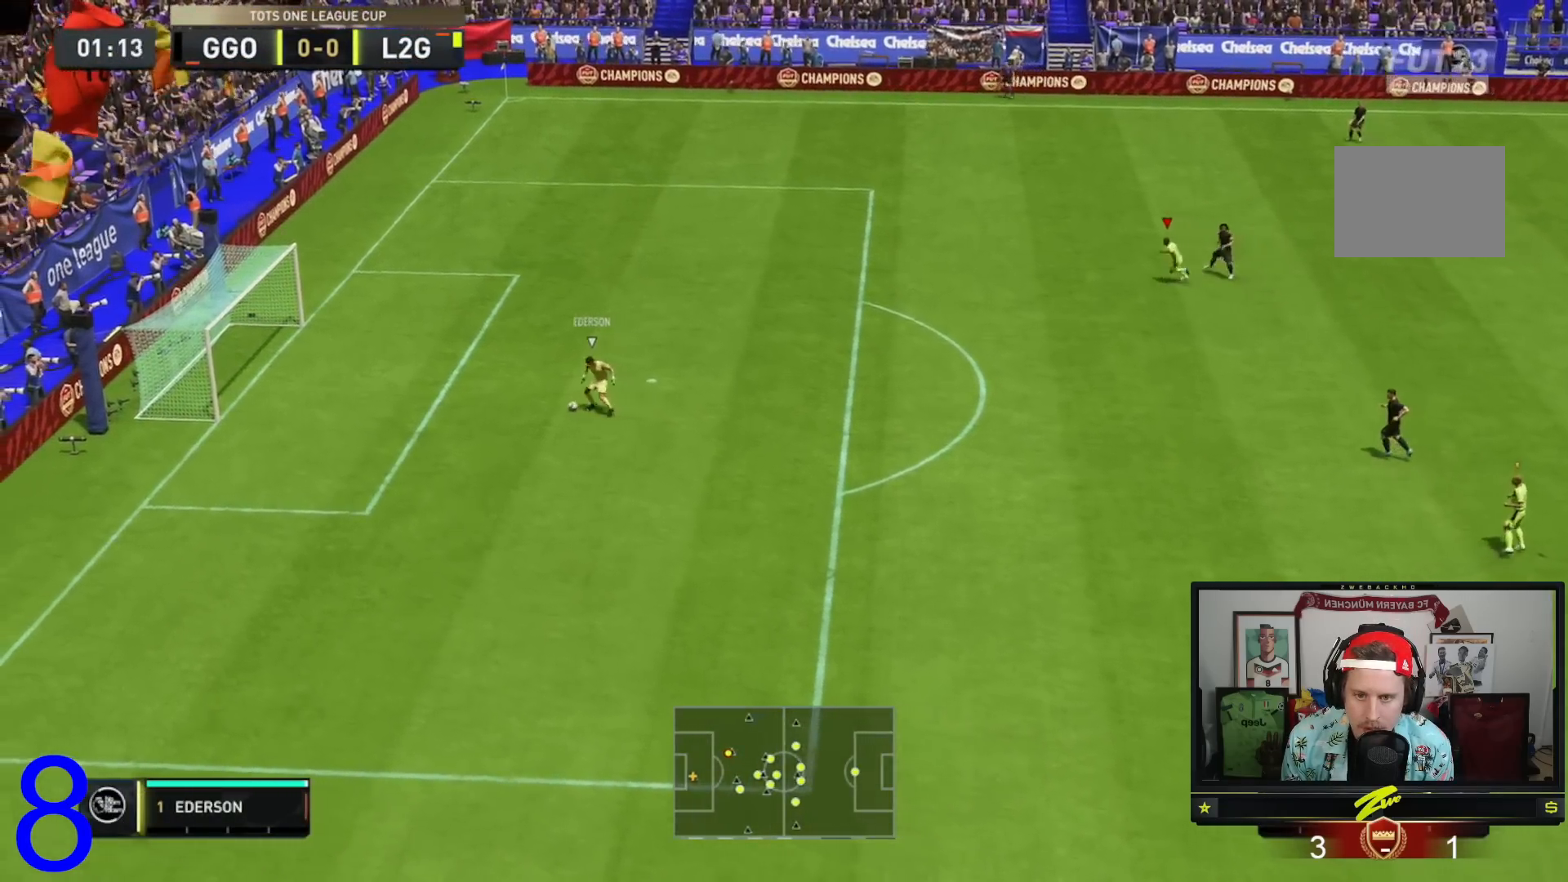
{"buttons": ["R2"], "left_stick": "up-left", "right_stick": "center", "events": []}
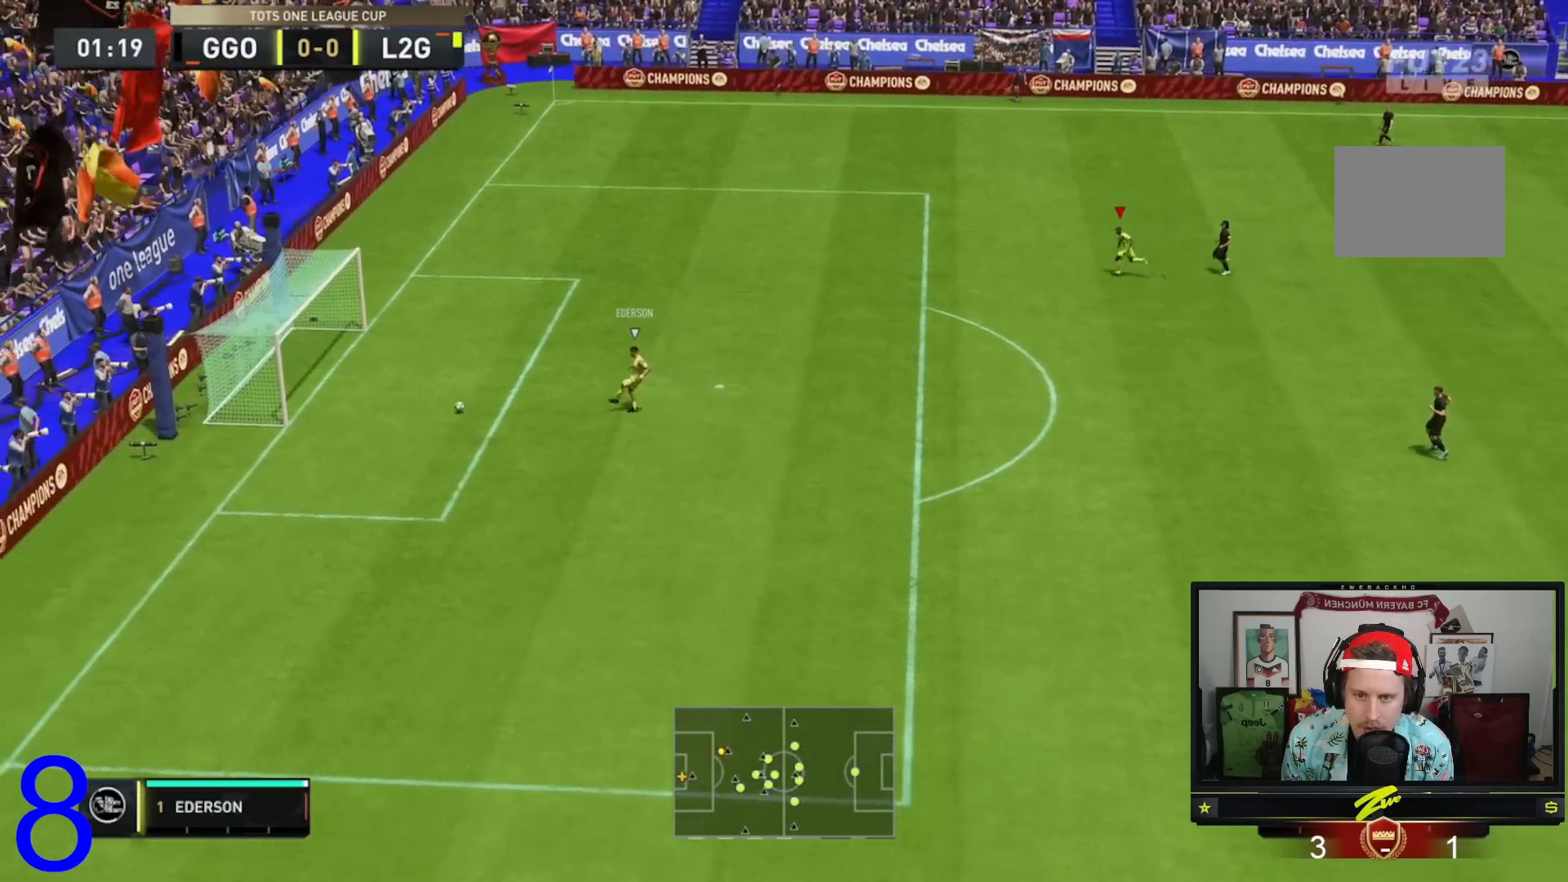
{"buttons": [], "left_stick": "center", "right_stick": "center", "events": [[450, "R2", "up"], [450, "left_stick", "center"]]}
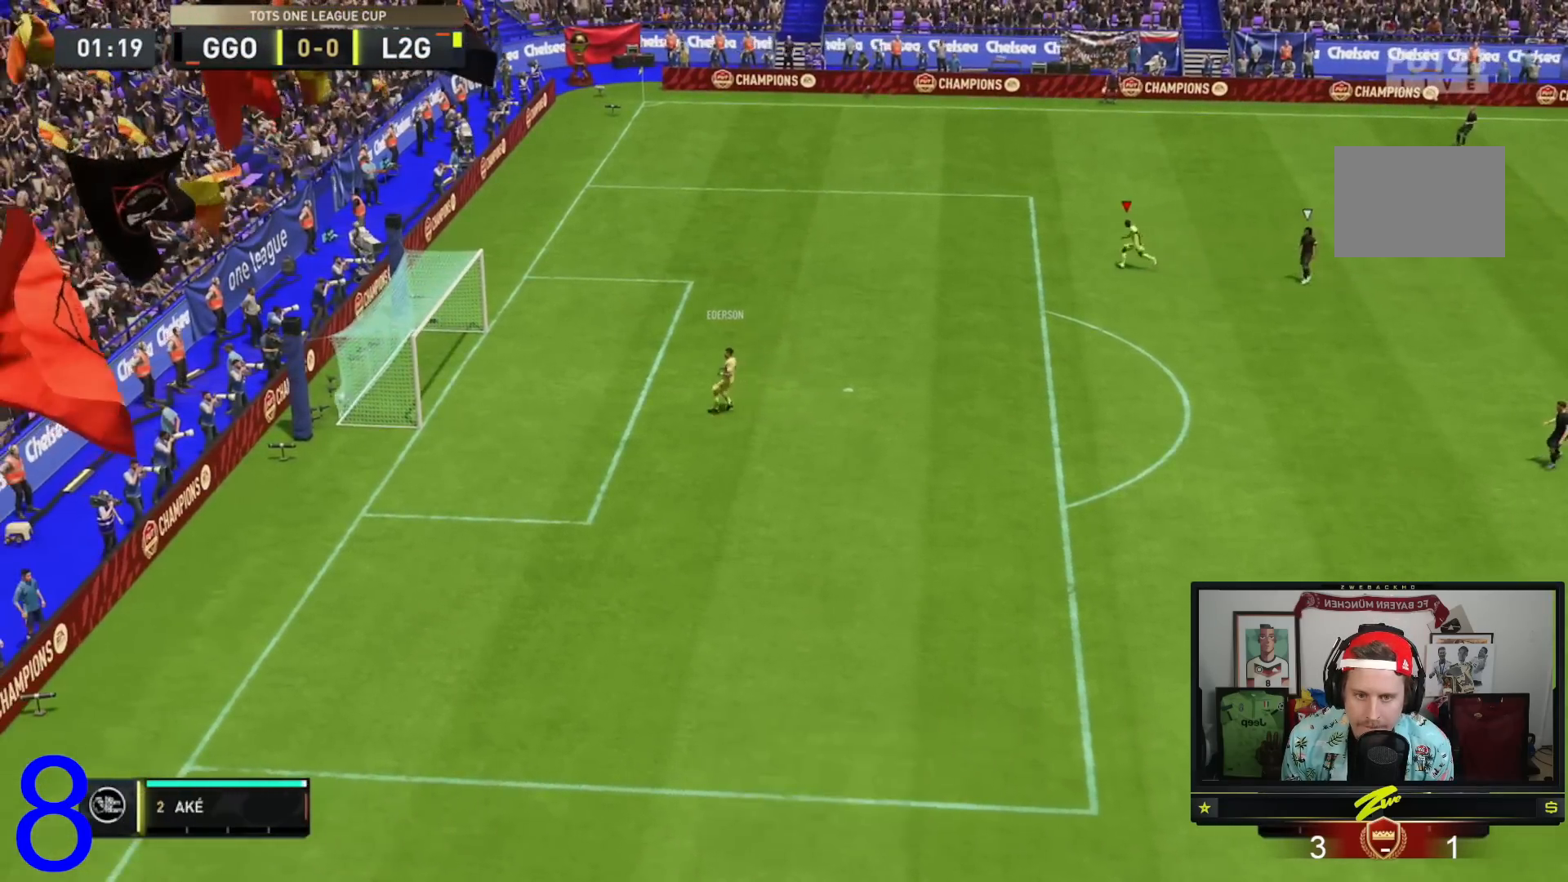
{"buttons": ["A"], "left_stick": "center", "right_stick": "center", "events": [[117, "A", "down"], [284, "A", "up"], [384, "A", "down"]]}
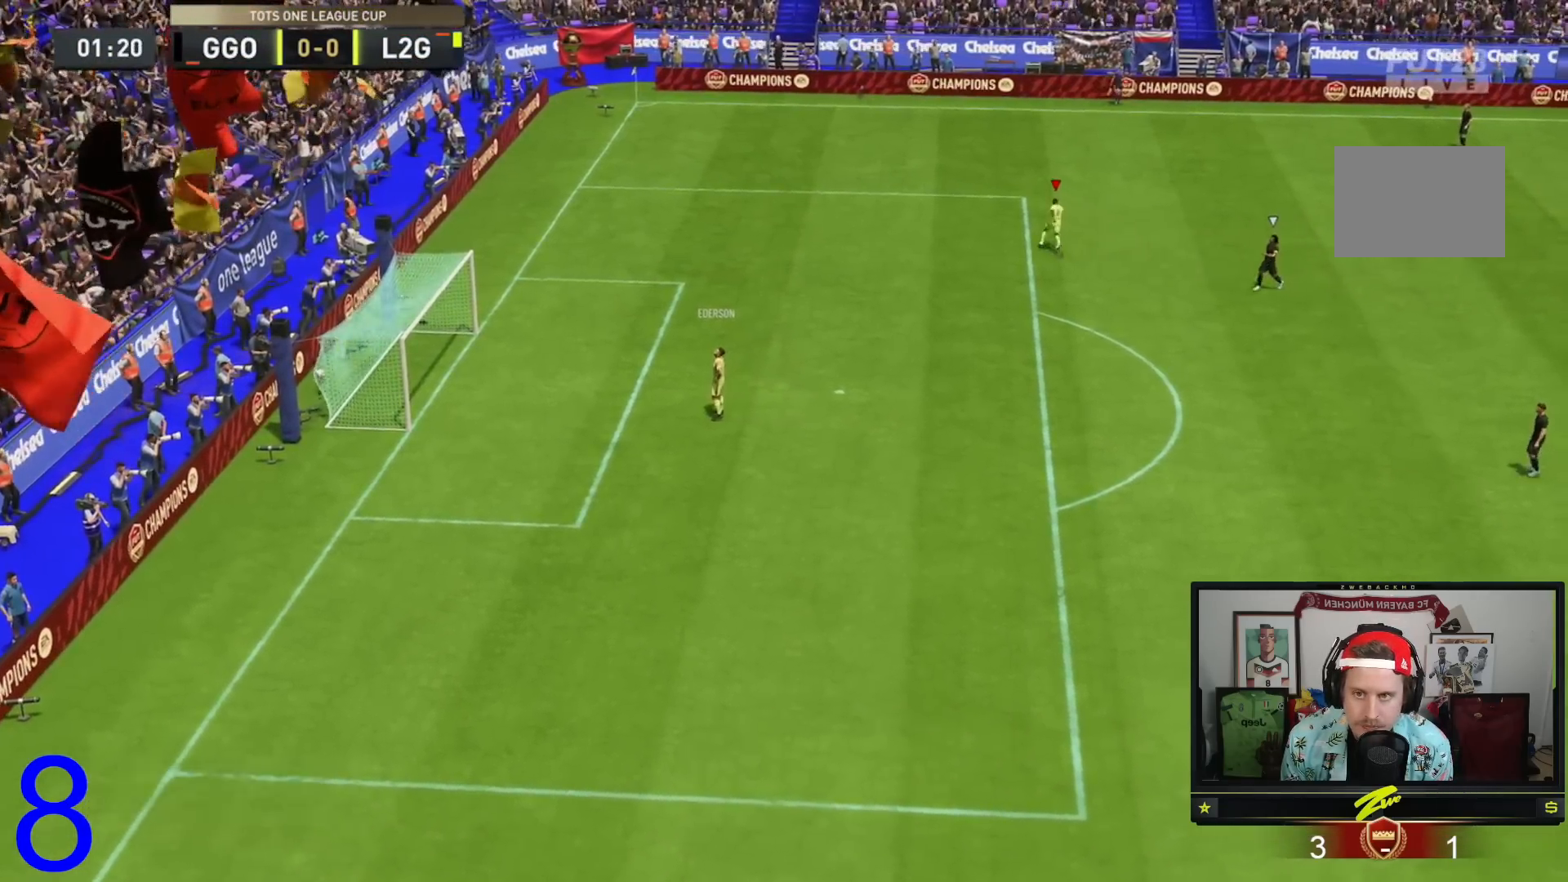
{"buttons": ["A", "R1"], "left_stick": "center", "right_stick": "center"}